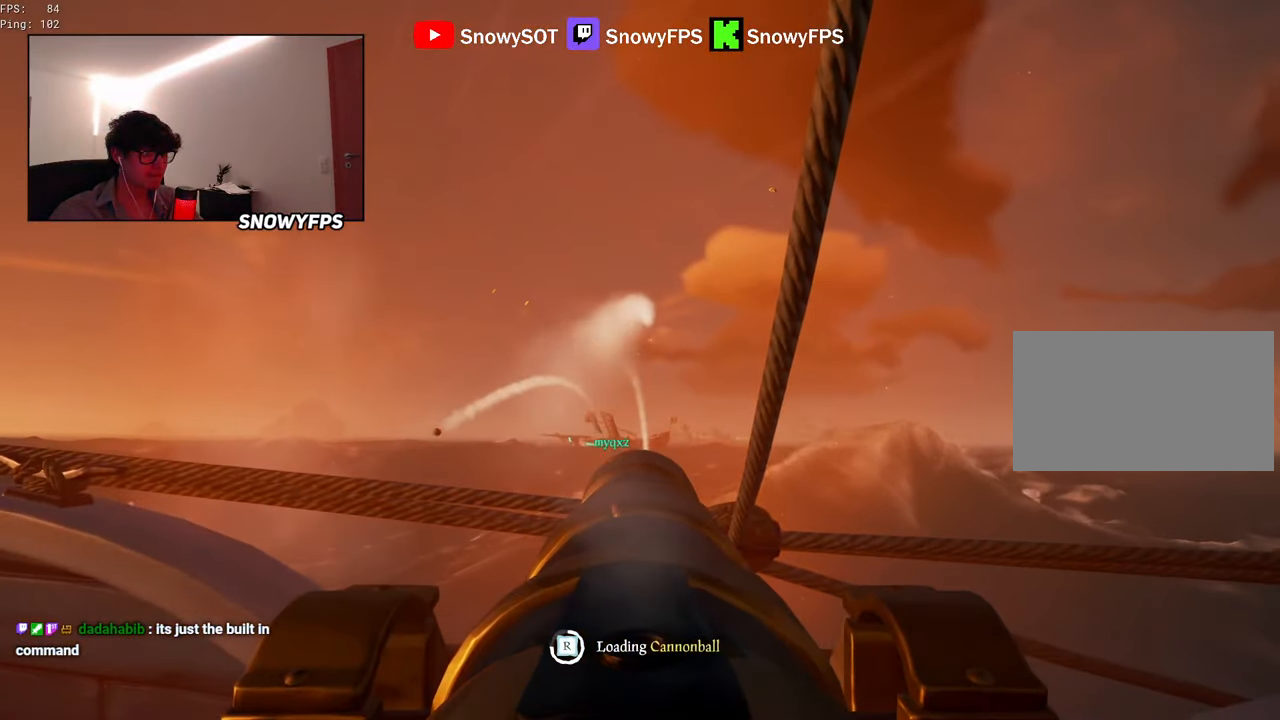
Gameplay with keyboard and mouse; each line is a JSON object with the keys and mouse buttons held at the frame after it. "events" lists presses ("down") and releases ("up") of "1", "2", "3", "4", "5", "a", "alt", "c", "caps_lock", "ctrl", "d", "e", "f", "g", "q", "r", "s", "shift", "space", "t", "tab", "v", "w", "x", "z", "mouse_left", "mouse_wheel" and "mouse_right" between this image and that frame as [ms after this image, input, new state], when the widget could be followed in between. "mouse_left", "mouse_wheel", "mouse_right" = the "left", "wheel", "right" buttons of the "mouse" list. No other keys are recorded. "wheel" means that the mouse wheel is clicked or scrolled. "mouse_move" is the direction in which the mouse moves at that frame (one of eight, or "still"), when it could be read.
{"keys": [], "mouse": [], "mouse_move": "still", "events": [[300, "a", "down"], [300, "w", "down"], [350, "w", "up"], [383, "a", "up"]]}
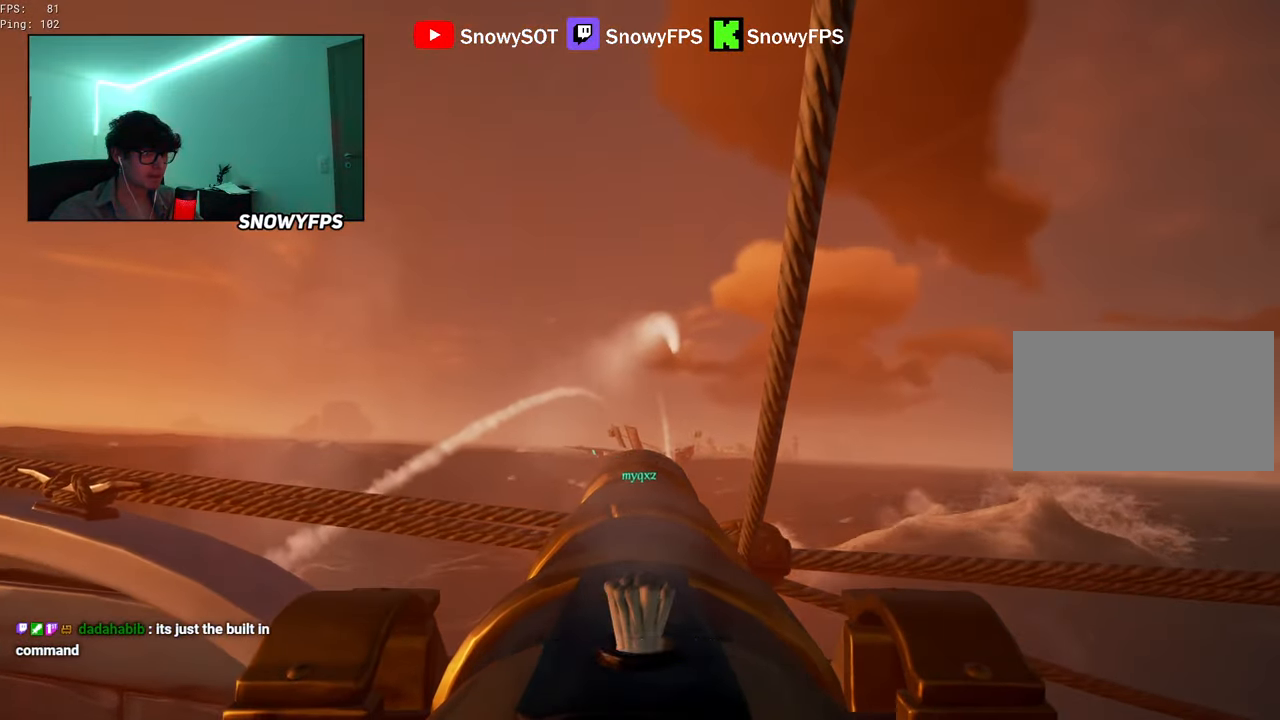
{"keys": [], "mouse": ["left"], "mouse_move": "still", "events": [[166, "w", "down"], [450, "mouse_left", "down"], [500, "w", "up"]]}
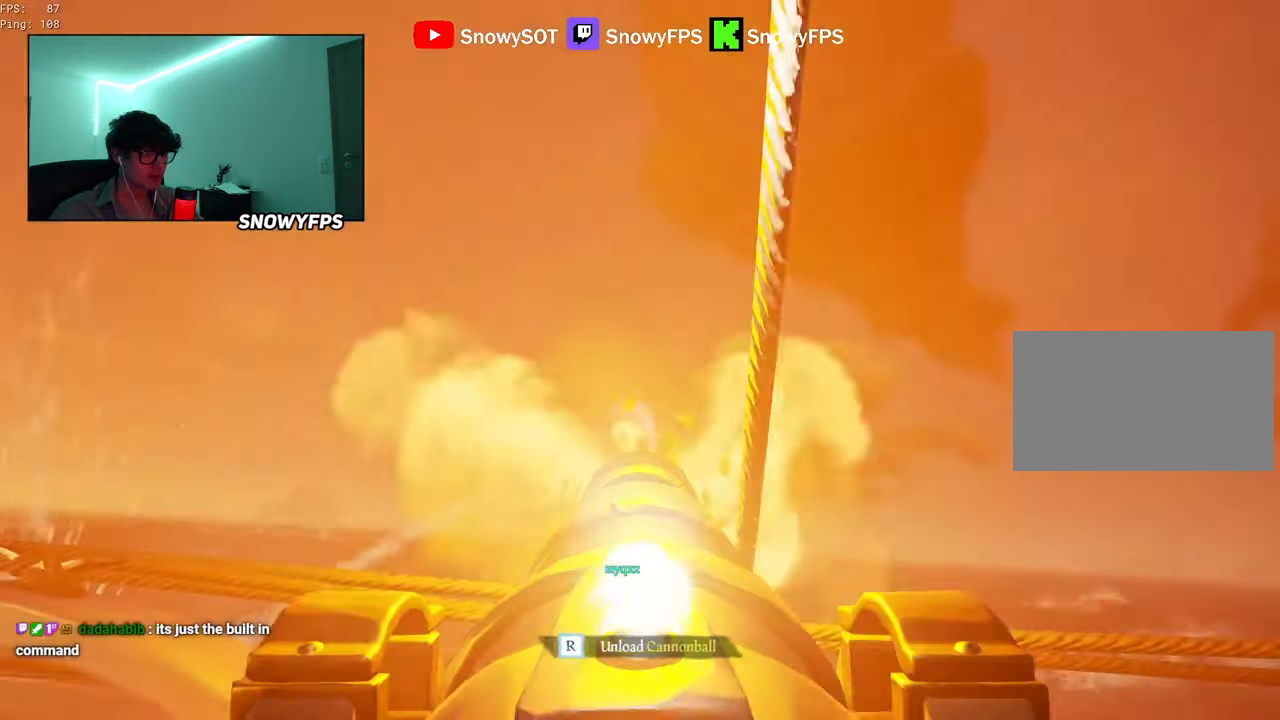
{"keys": [], "mouse": [], "mouse_move": "still", "events": [[100, "mouse_left", "up"], [100, "r", "down"], [183, "r", "up"], [283, "s", "down"], [433, "s", "up"]]}
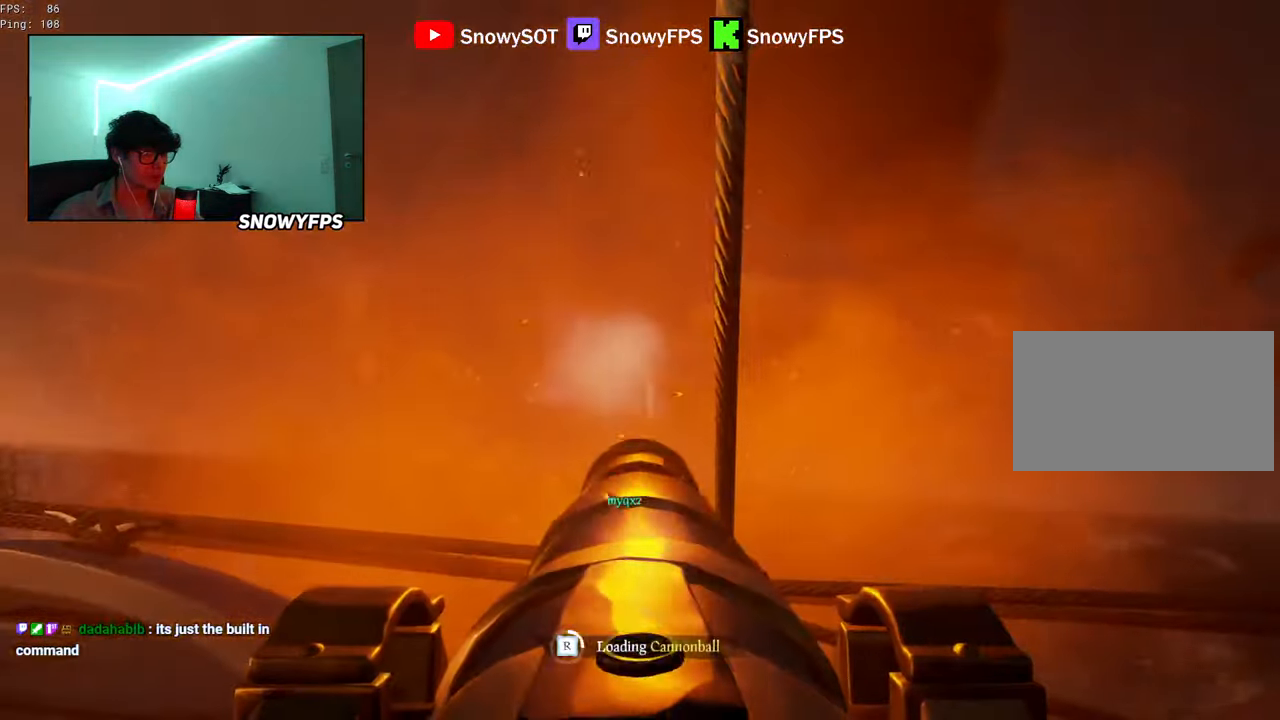
{"keys": ["s"], "mouse": [], "mouse_move": "still", "events": [[16, "mouse_left", "down"], [167, "mouse_left", "up"], [200, "mouse_left", "down"], [300, "mouse_left", "up"], [383, "mouse_left", "down"], [433, "s", "down"], [483, "mouse_left", "up"]]}
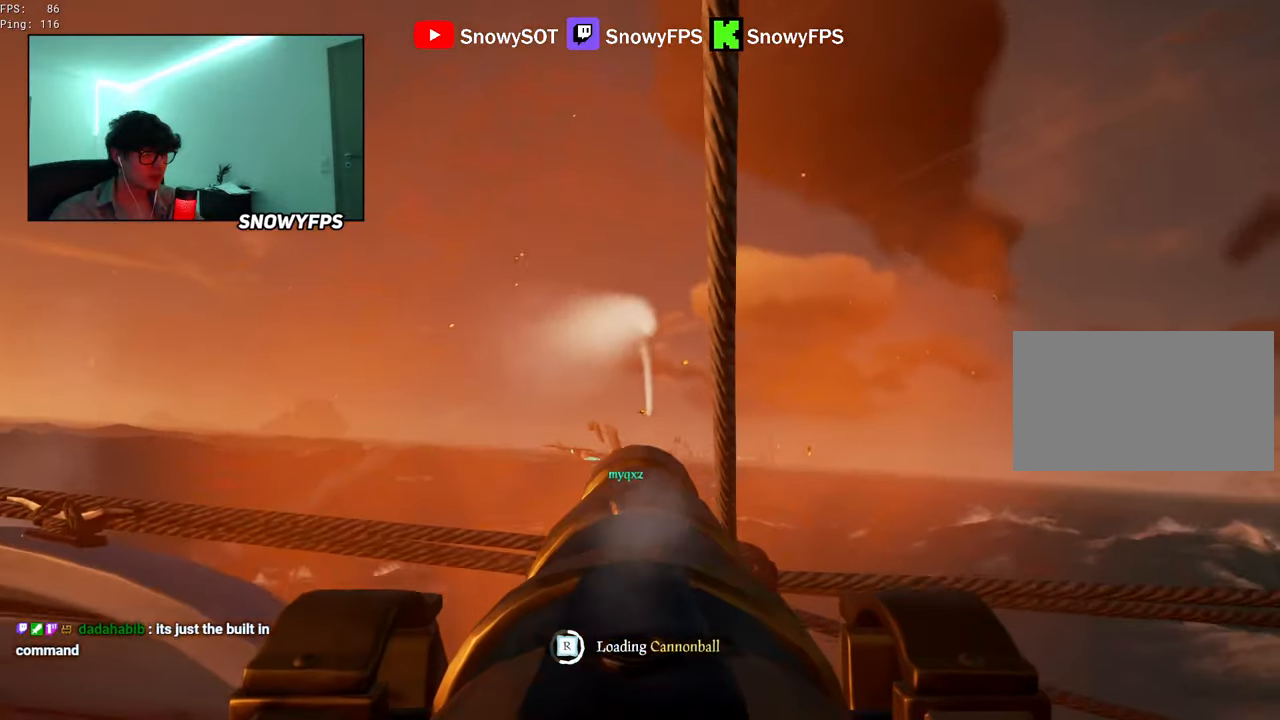
{"keys": [], "mouse": [], "mouse_move": "still", "events": [[33, "s", "up"], [83, "mouse_left", "down"], [167, "mouse_left", "up"]]}
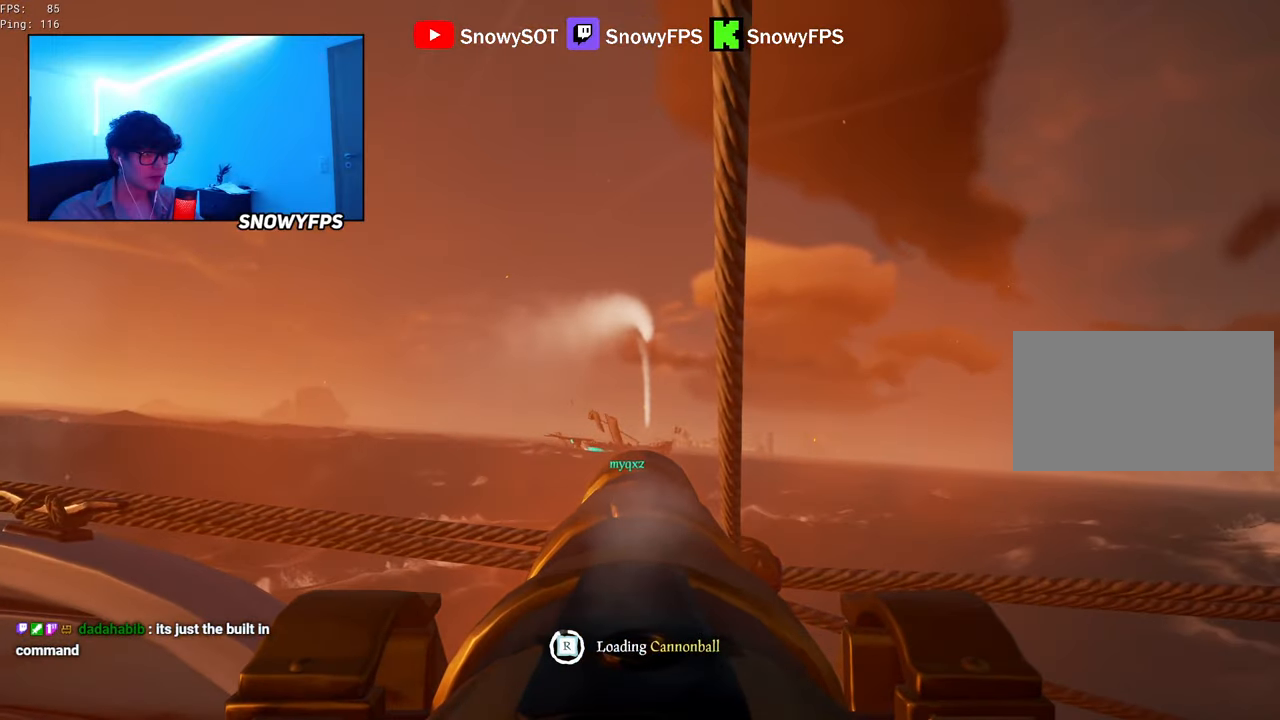
{"keys": [], "mouse": [], "mouse_move": "still", "events": []}
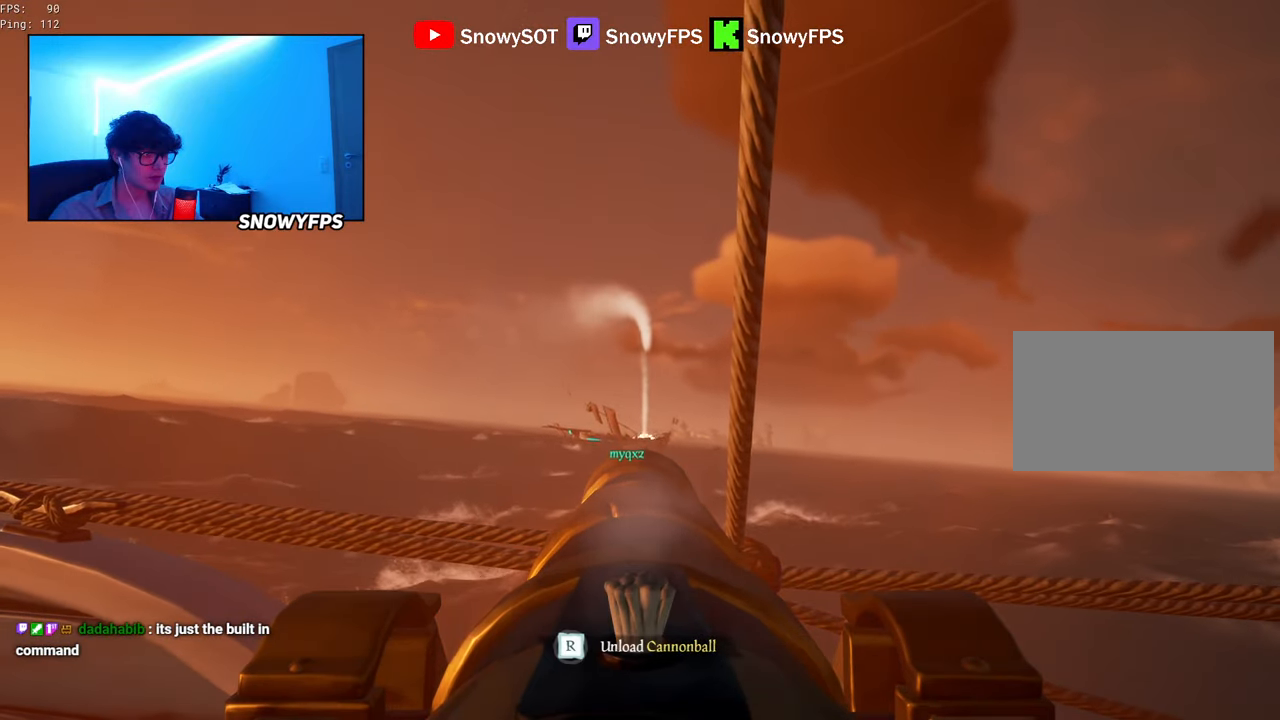
{"keys": [], "mouse": ["left"], "mouse_move": "still", "events": [[150, "w", "down"], [483, "mouse_left", "down"], [483, "w", "up"]]}
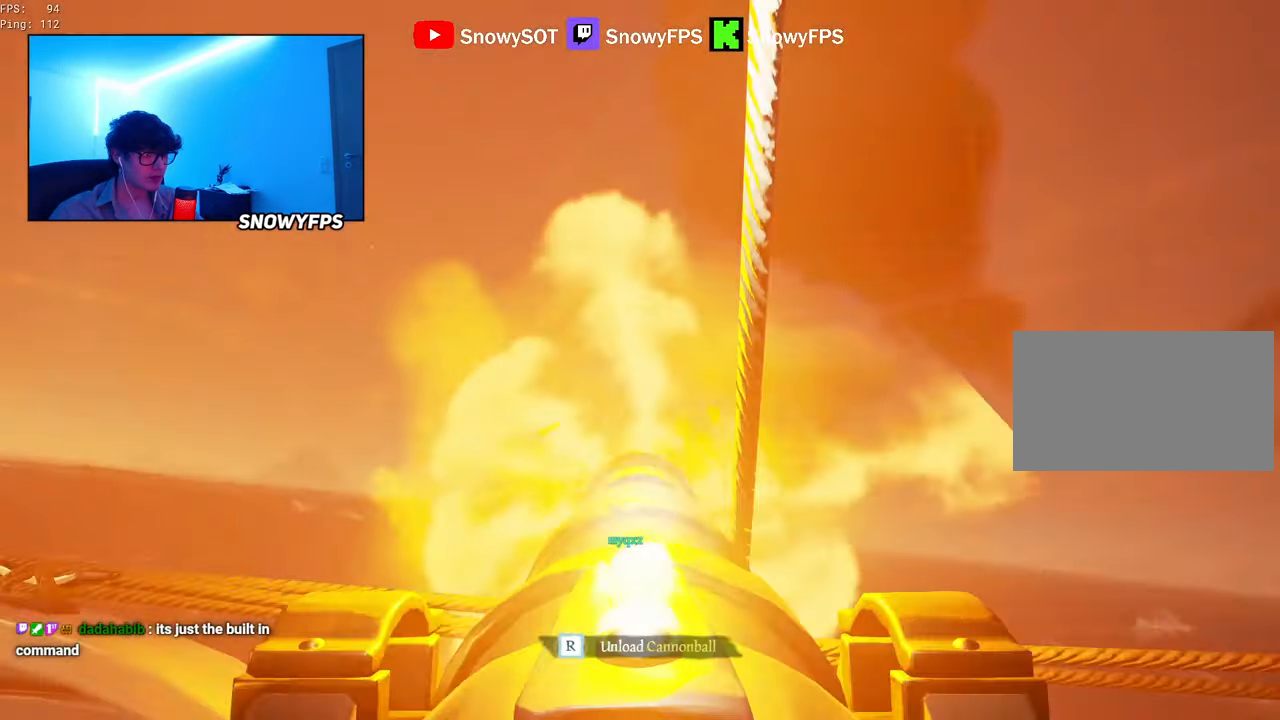
{"keys": [], "mouse": [], "mouse_move": "still", "events": [[133, "mouse_left", "up"], [133, "r", "down"], [167, "r", "up"], [367, "s", "down"], [450, "s", "up"]]}
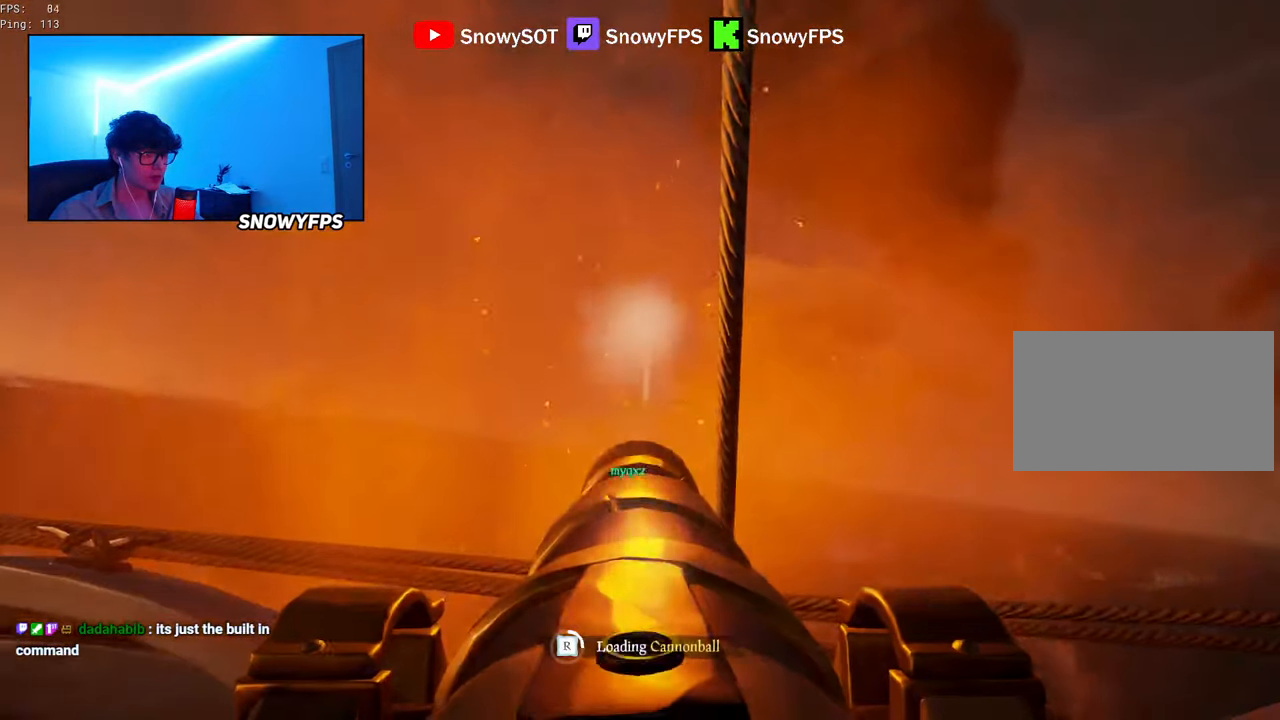
{"keys": [], "mouse": ["left"], "mouse_move": "still", "events": [[467, "mouse_left", "down"]]}
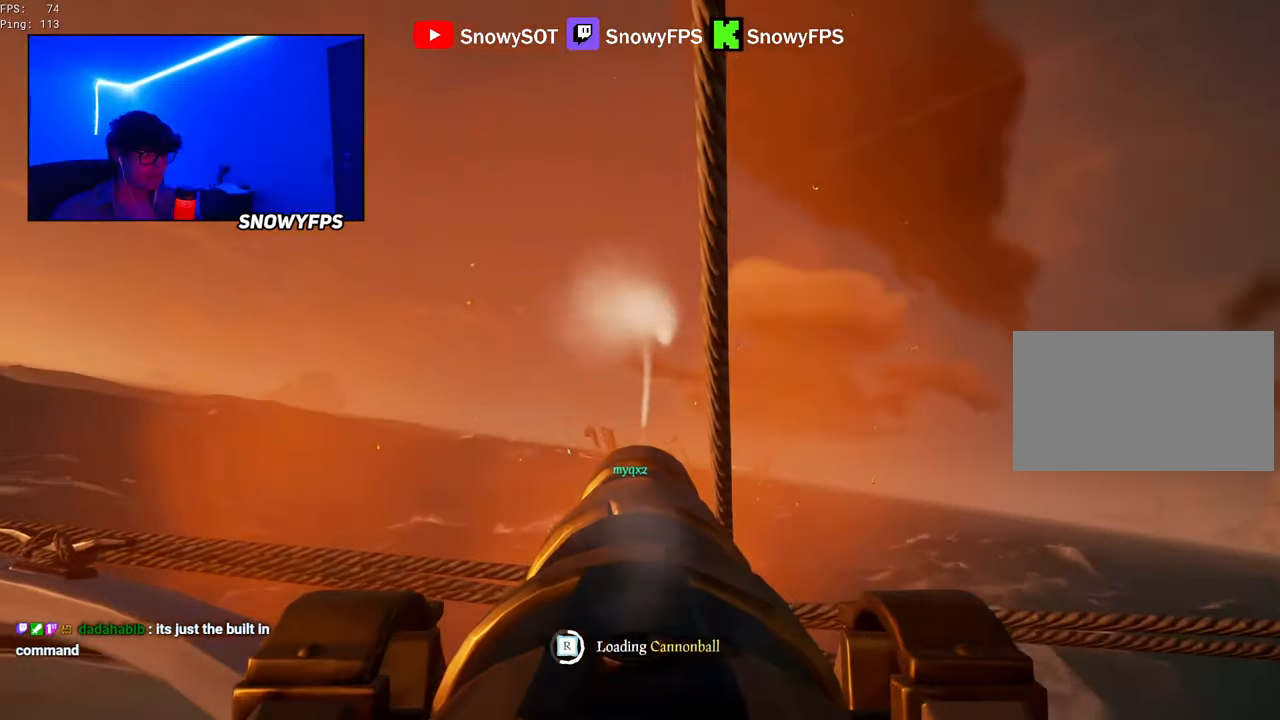
{"keys": [], "mouse": [], "mouse_move": "still", "events": [[67, "mouse_left", "up"], [67, "s", "down"], [167, "s", "up"]]}
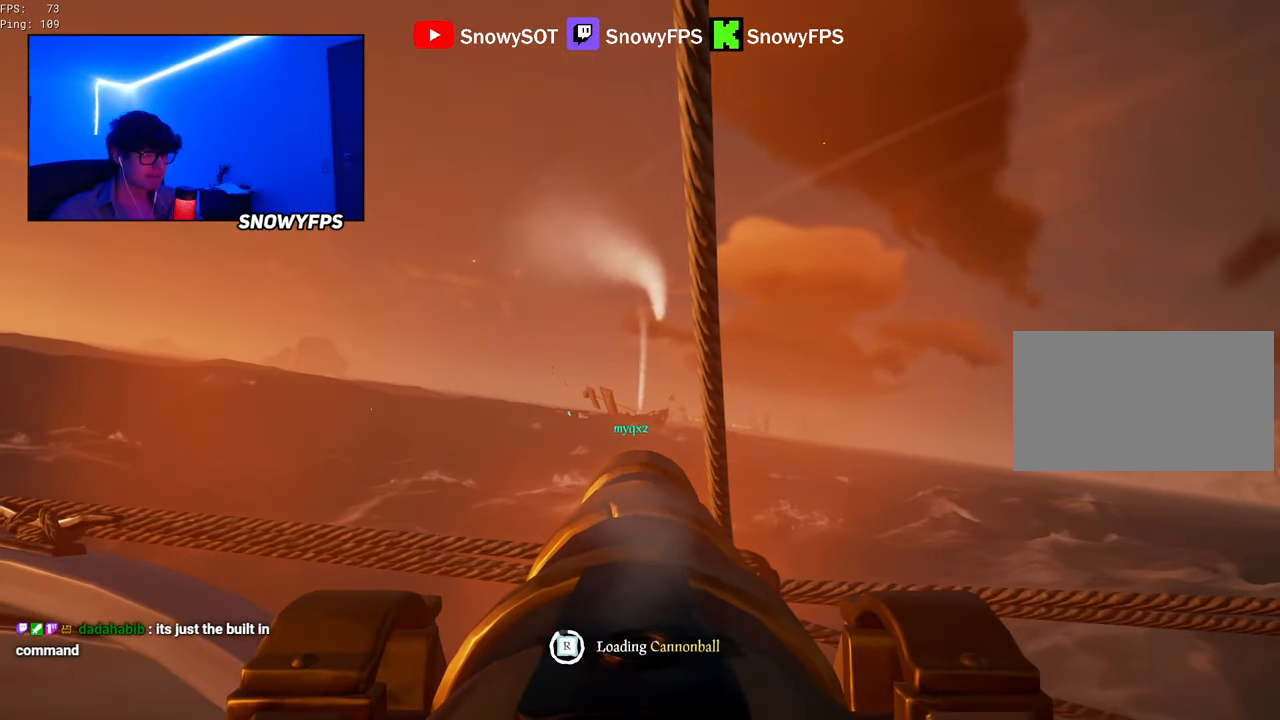
{"keys": ["w"], "mouse": [], "mouse_move": "still", "events": [[367, "w", "down"]]}
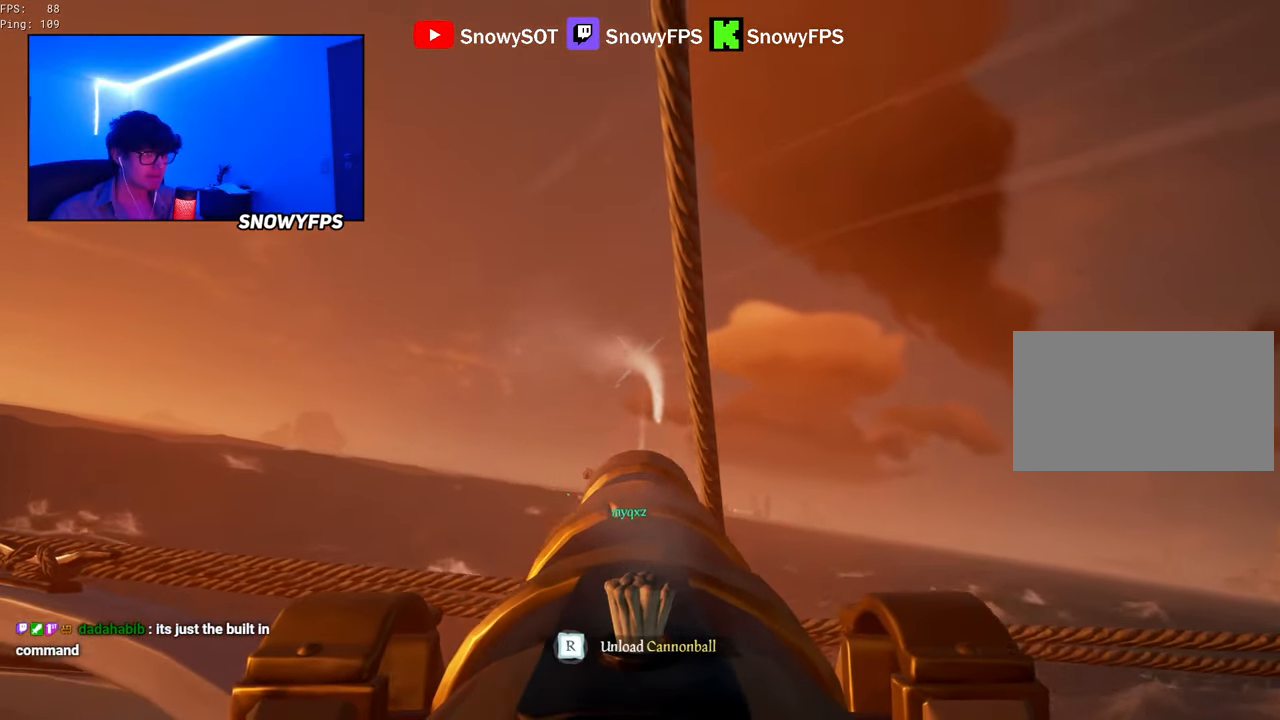
{"keys": ["s"], "mouse": [], "mouse_move": "still", "events": [[50, "w", "up"], [100, "mouse_left", "down"], [233, "mouse_left", "up"], [283, "r", "down"], [333, "r", "up"], [467, "s", "down"]]}
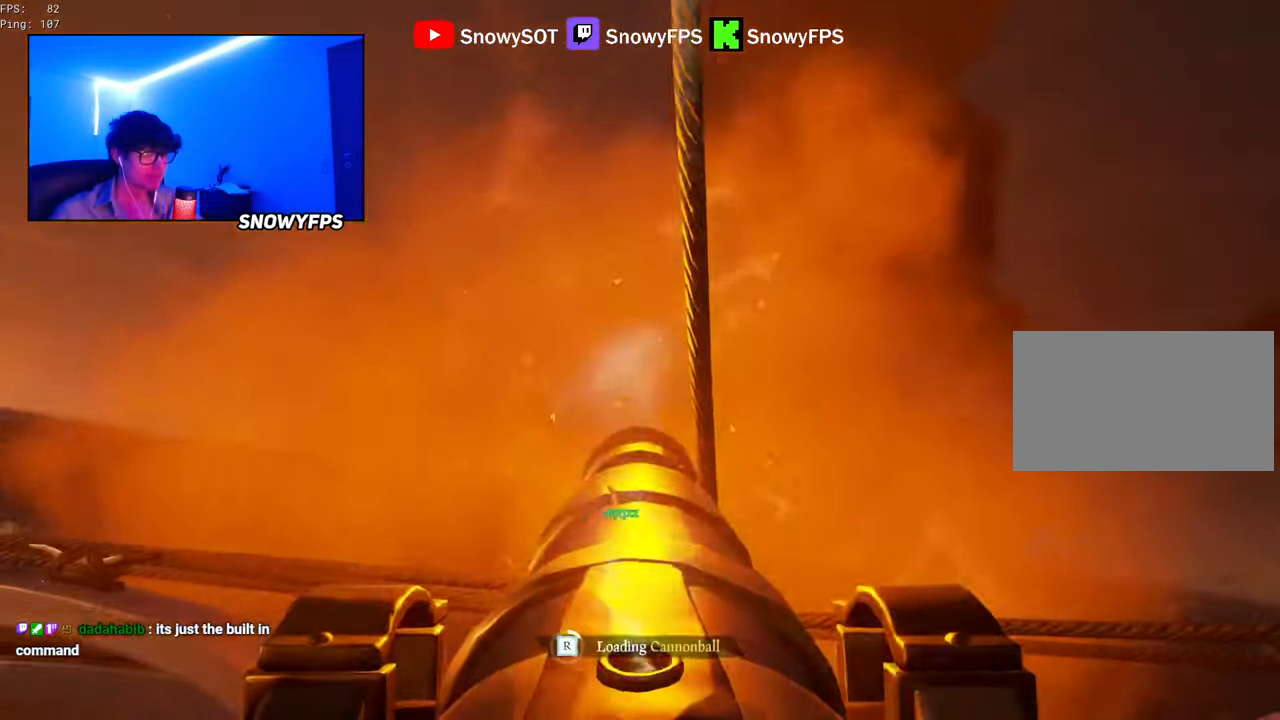
{"keys": [], "mouse": [], "mouse_move": "still", "events": [[150, "s", "up"]]}
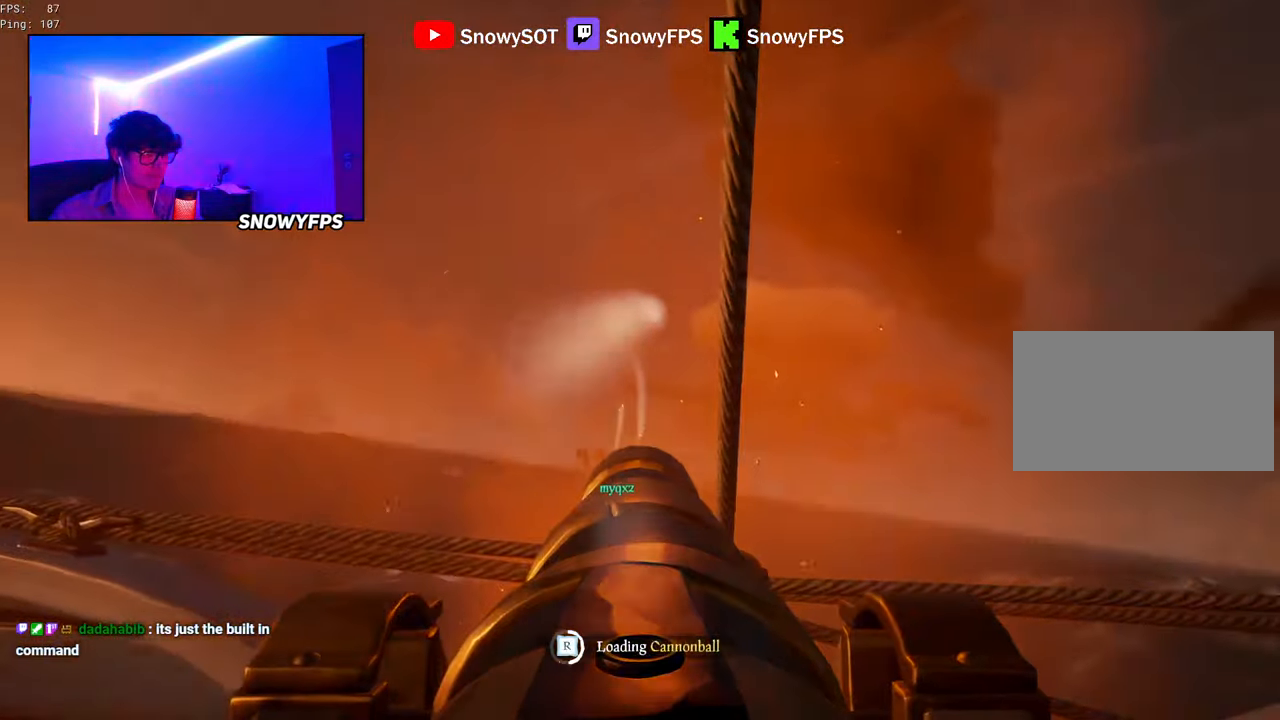
{"keys": [], "mouse": [], "mouse_move": "still", "events": [[33, "s", "down"], [167, "s", "up"]]}
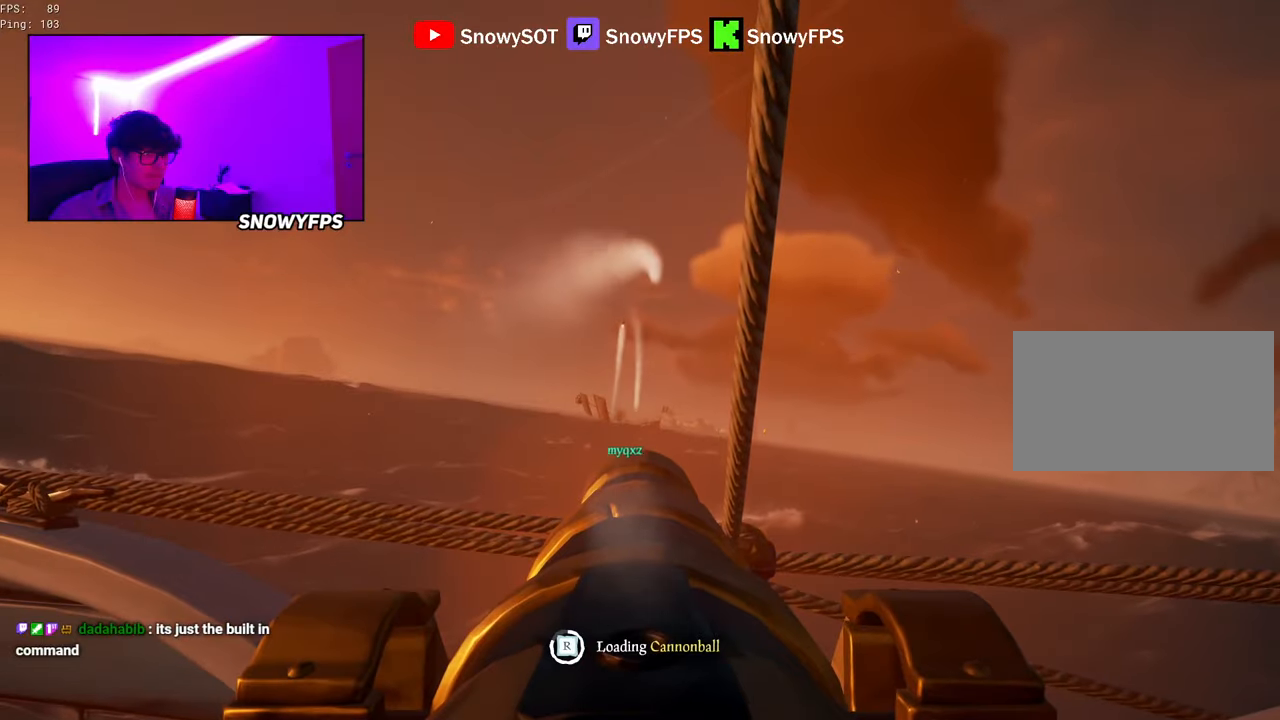
{"keys": [], "mouse": [], "mouse_move": "still", "events": [[100, "w", "down"], [134, "w", "up"]]}
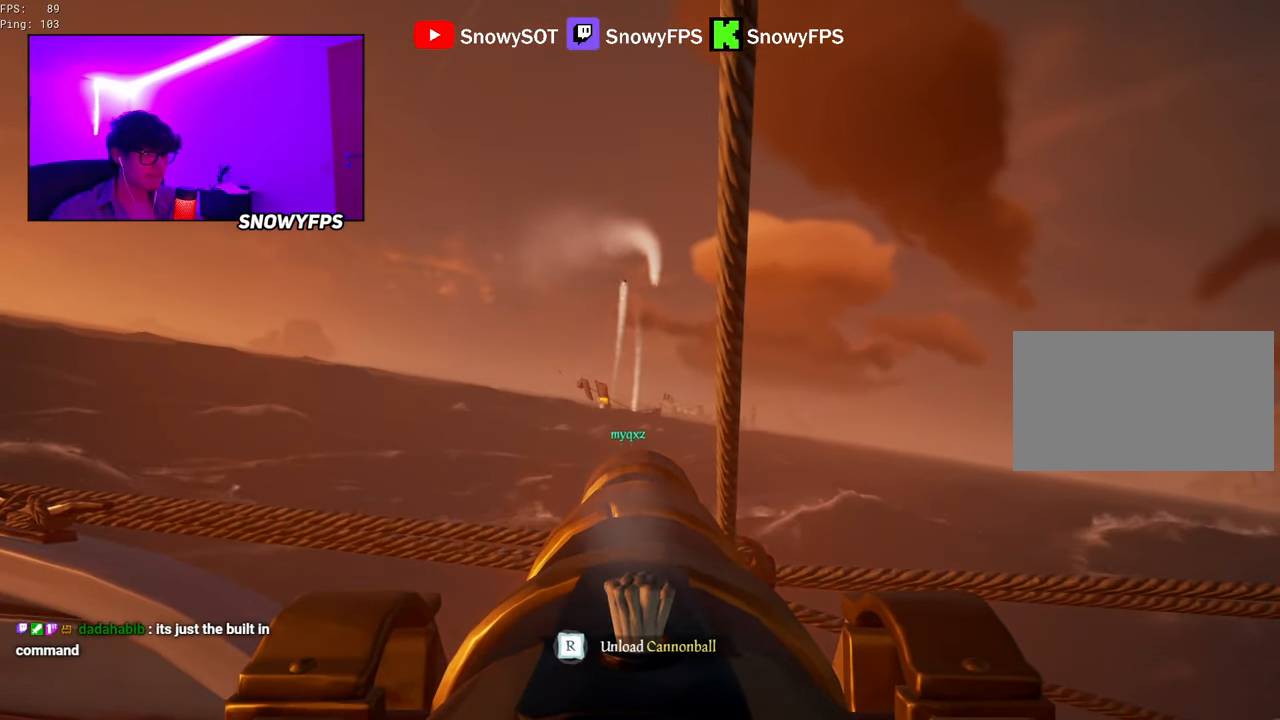
{"keys": ["w"], "mouse": [], "mouse_move": "right", "events": [[67, "w", "down"], [200, "w", "up"], [300, "w", "down"]]}
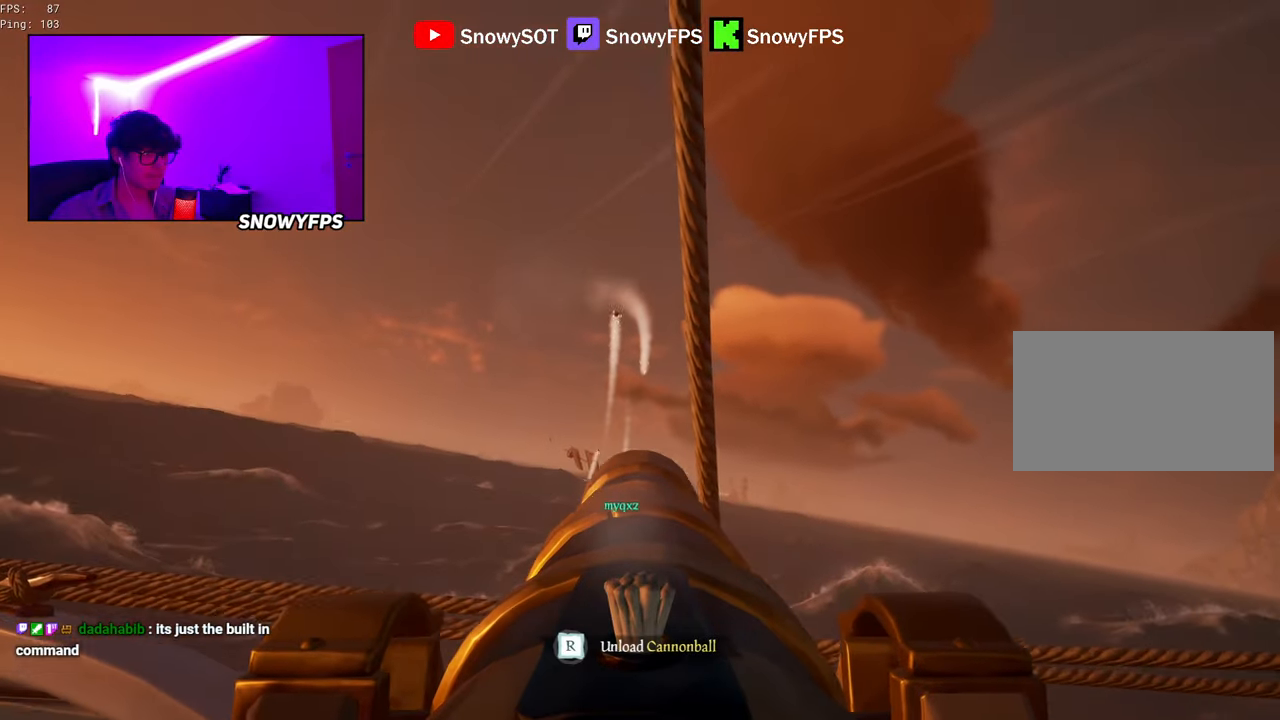
{"keys": ["s"], "mouse": [], "mouse_move": "still", "events": [[117, "w", "up"], [167, "mouse_left", "down"], [267, "mouse_left", "up"], [267, "r", "down"], [317, "r", "up"], [450, "s", "down"]]}
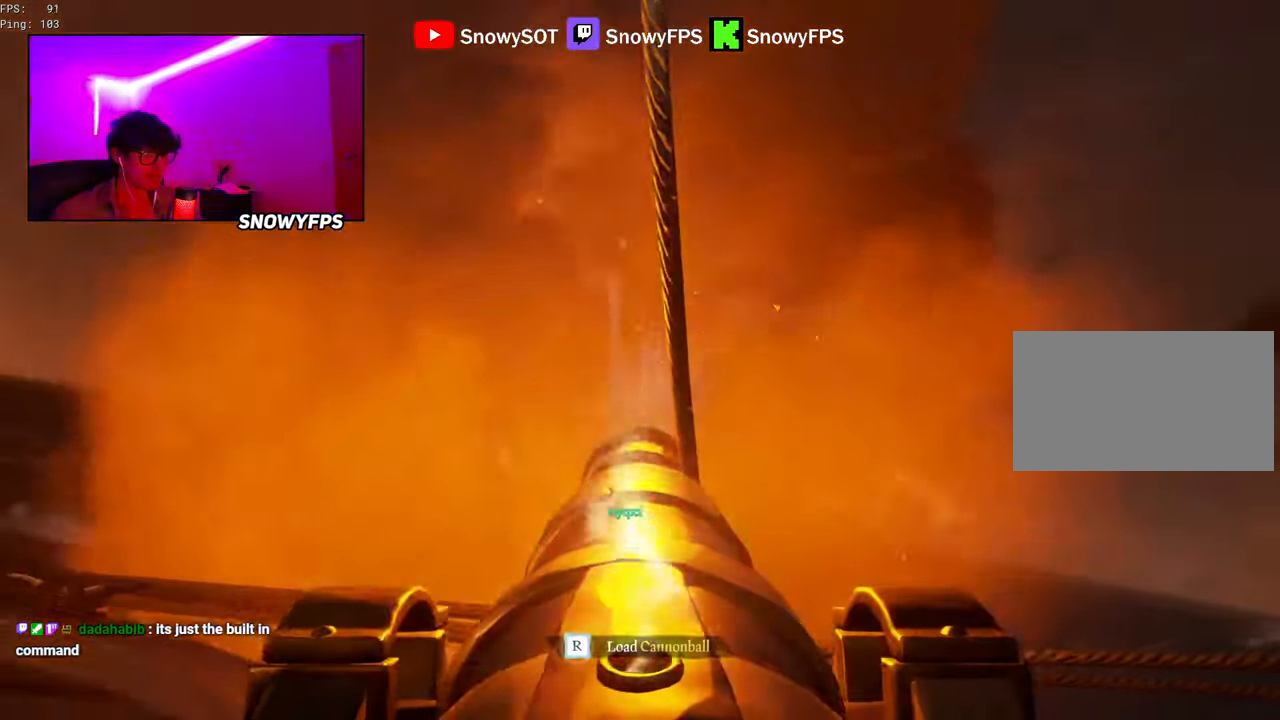
{"keys": [], "mouse": [], "mouse_move": "still", "events": [[100, "s", "up"], [367, "r", "down"], [434, "r", "up"]]}
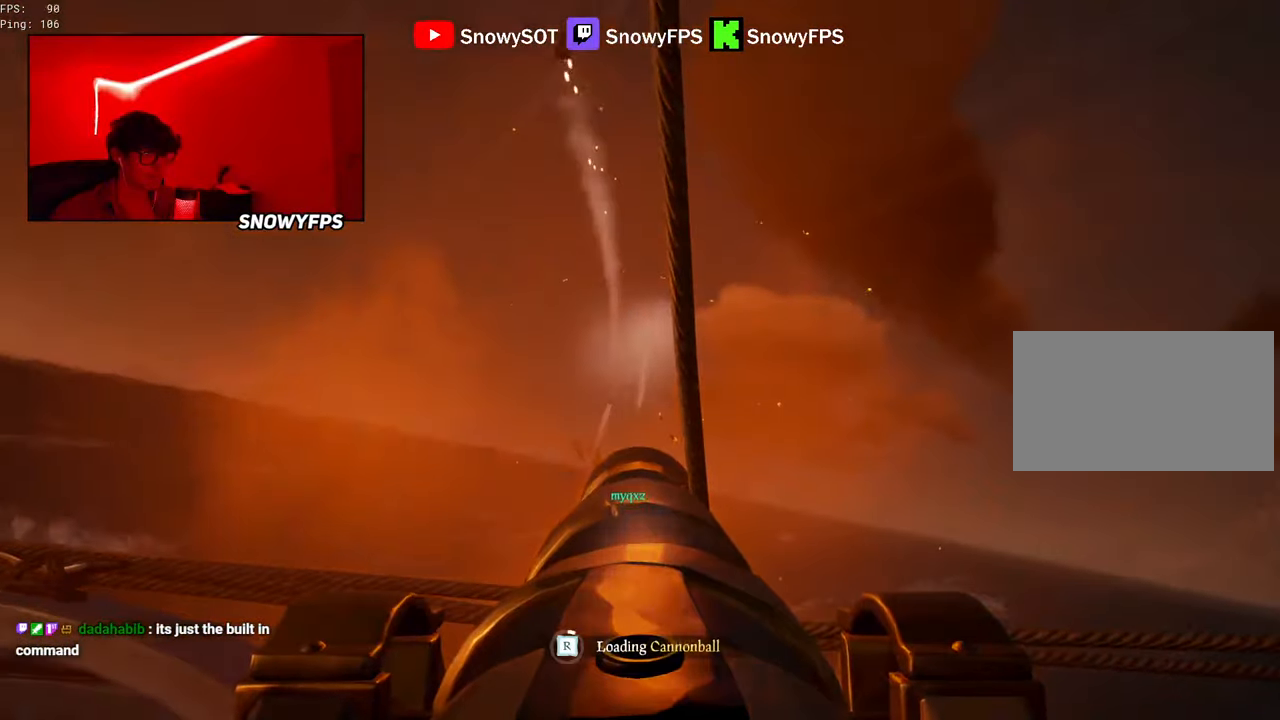
{"keys": [], "mouse": ["left"], "mouse_move": "still", "events": [[17, "s", "down"], [250, "mouse_left", "down"], [250, "s", "up"], [350, "mouse_left", "up"], [434, "mouse_left", "down"]]}
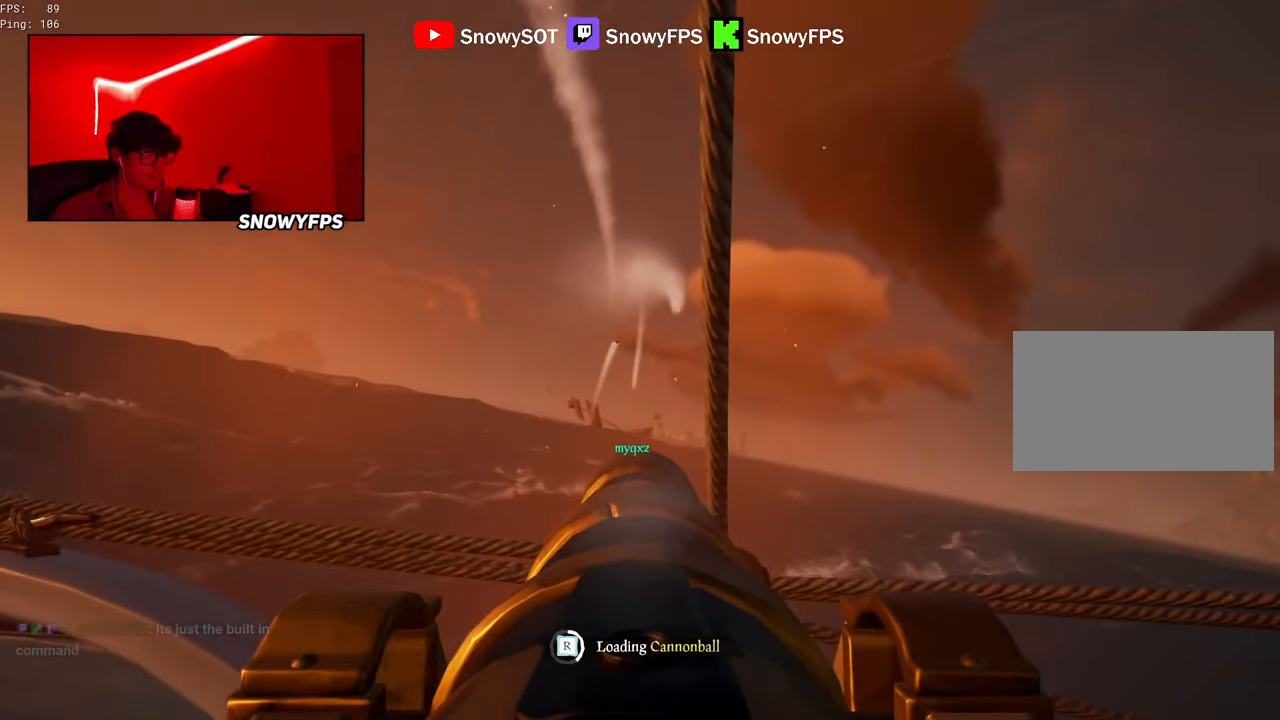
{"keys": [], "mouse": [], "mouse_move": "still", "events": [[34, "mouse_left", "up"]]}
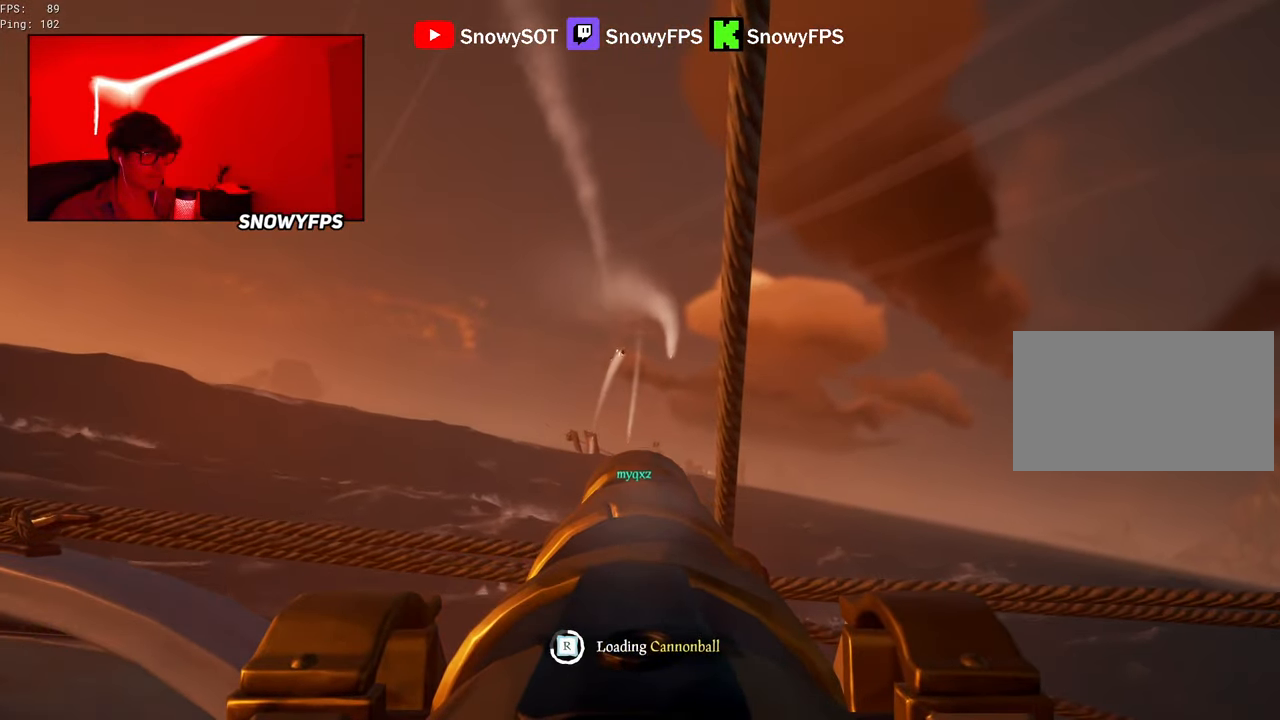
{"keys": [], "mouse": [], "mouse_move": "left", "events": []}
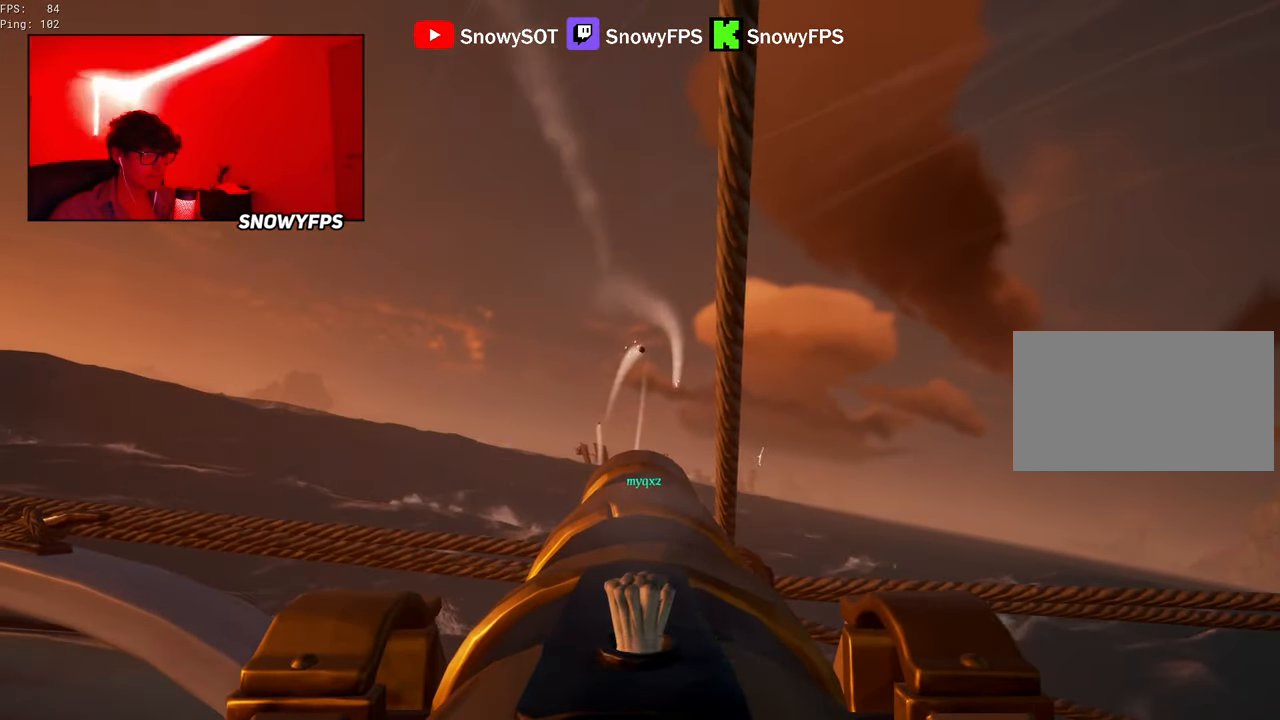
{"keys": ["a", "w"], "mouse": [], "mouse_move": "left", "events": [[17, "w", "down"], [117, "w", "up"], [167, "mouse_left", "down"], [200, "f", "down"], [300, "a", "down"], [300, "f", "up"], [300, "mouse_left", "up"], [484, "w", "down"]]}
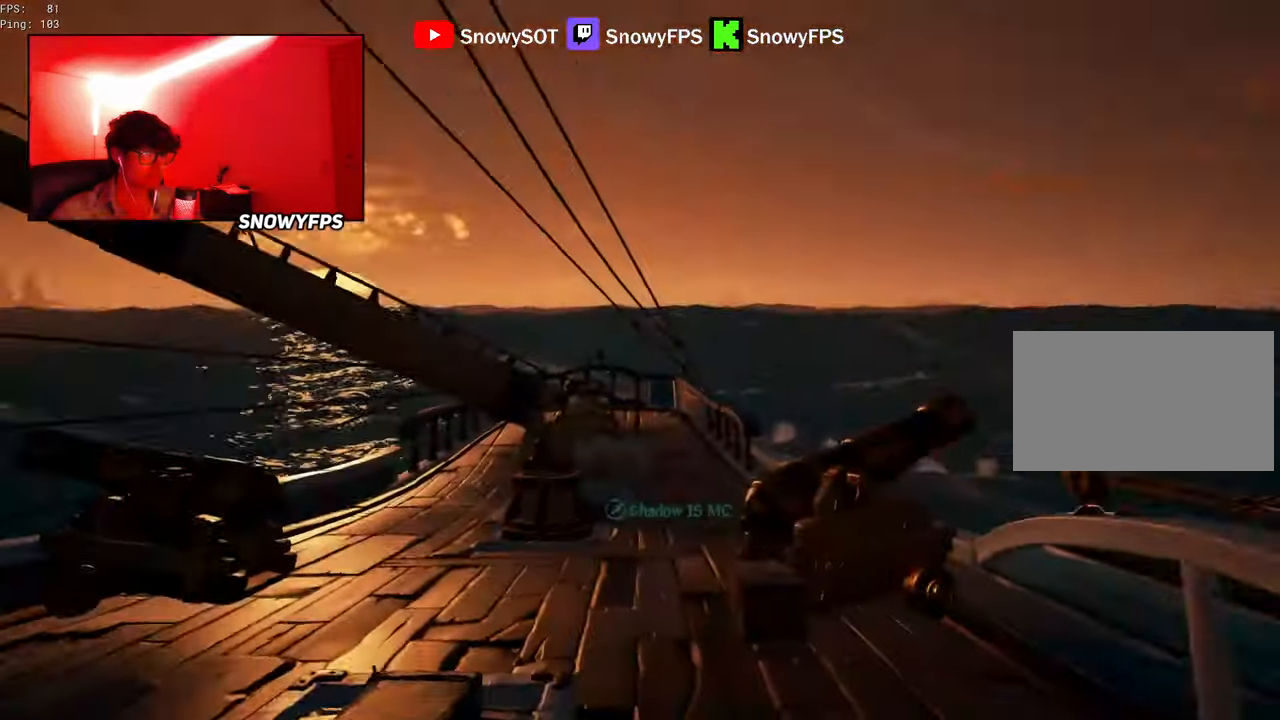
{"keys": ["a", "w"], "mouse": [], "mouse_move": "right", "events": [[34, "a", "up"], [134, "shift", "down"], [367, "a", "down"], [367, "shift", "up"]]}
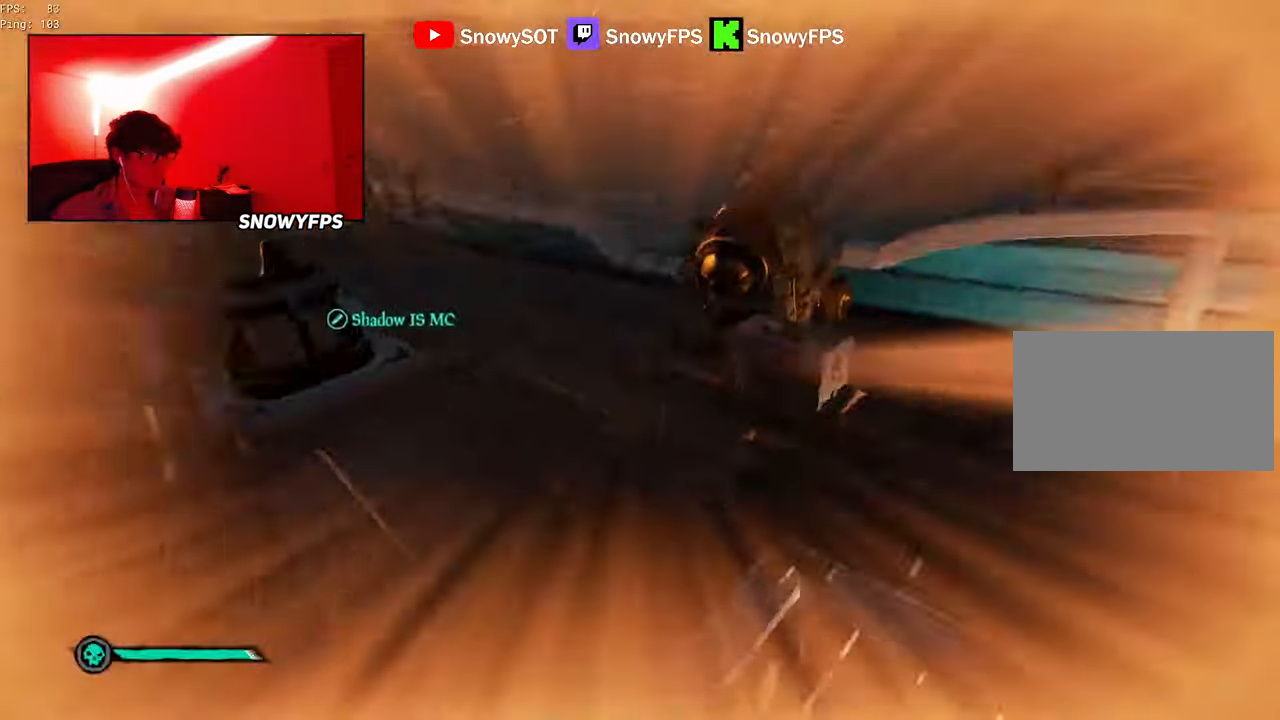
{"keys": ["w"], "mouse": [], "mouse_move": "up", "events": [[233, "a", "up"]]}
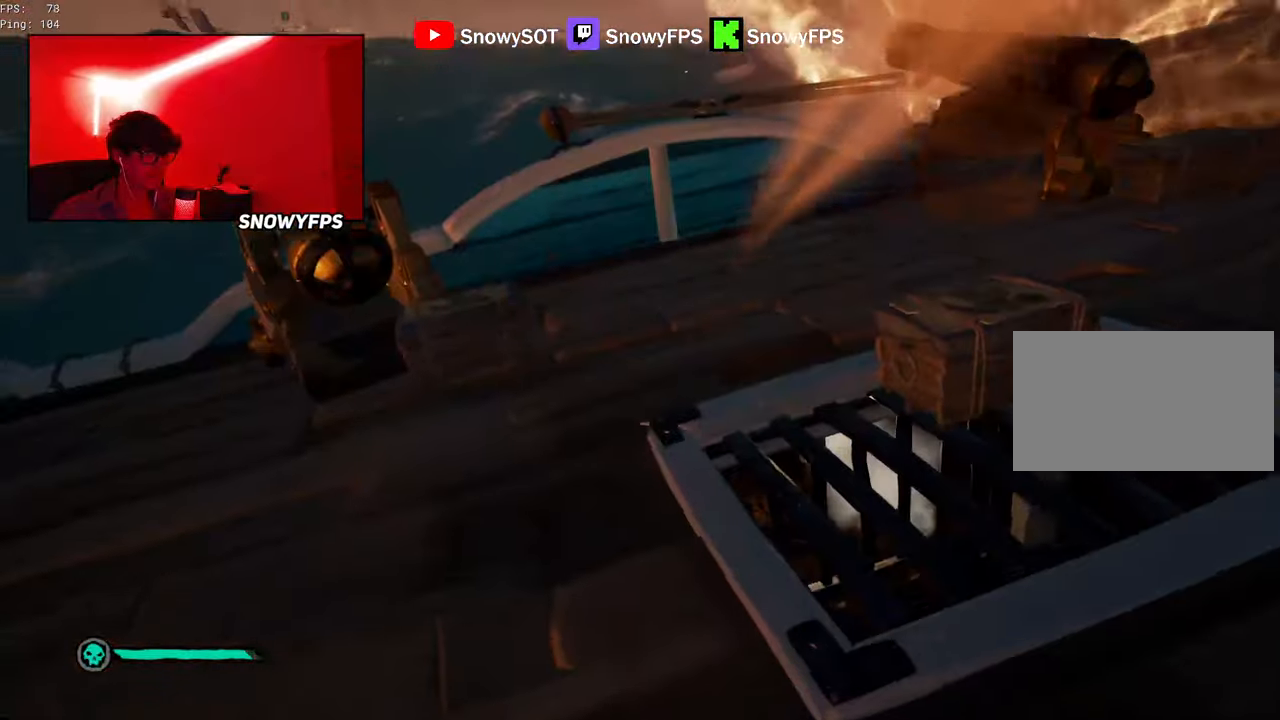
{"keys": ["r"], "mouse": [], "mouse_move": "down-left", "events": [[66, "a", "down"], [200, "a", "up"], [383, "w", "up"], [433, "r", "down"]]}
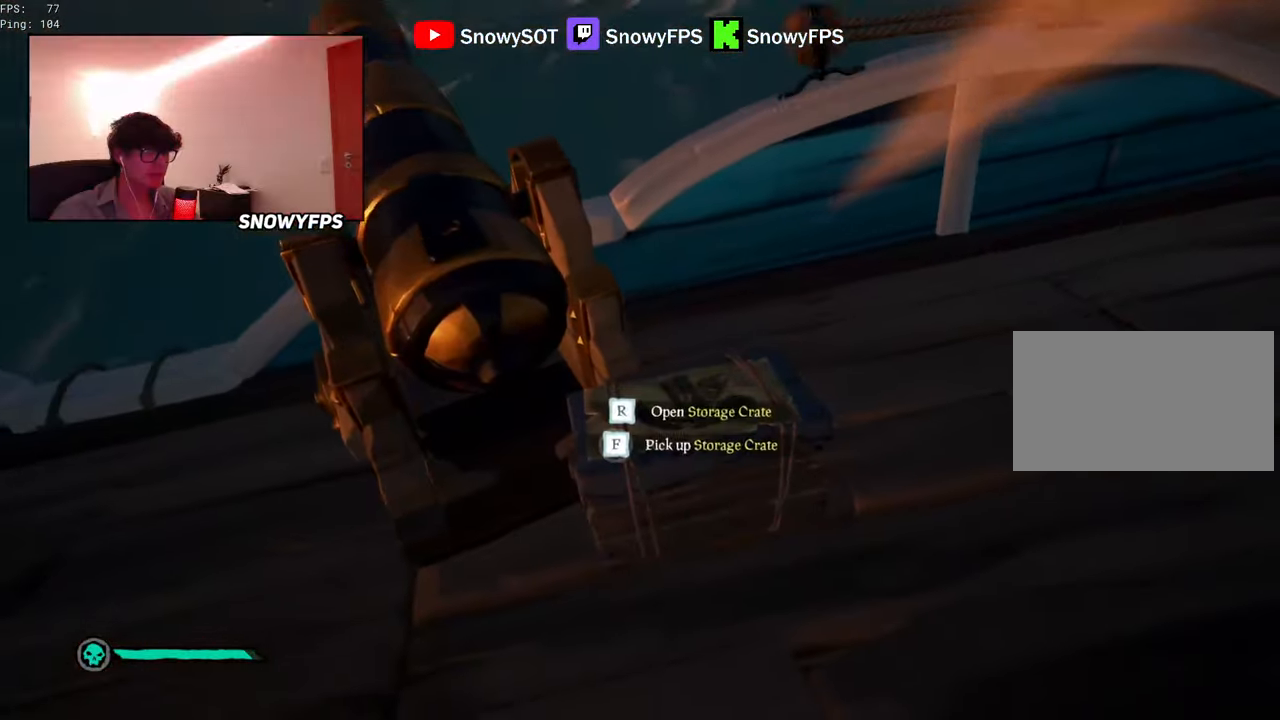
{"keys": [], "mouse": ["right"], "mouse_move": "left", "events": [[33, "f", "down"], [83, "f", "up"], [83, "r", "up"], [316, "mouse_right", "down"], [366, "r", "down"], [416, "r", "up"]]}
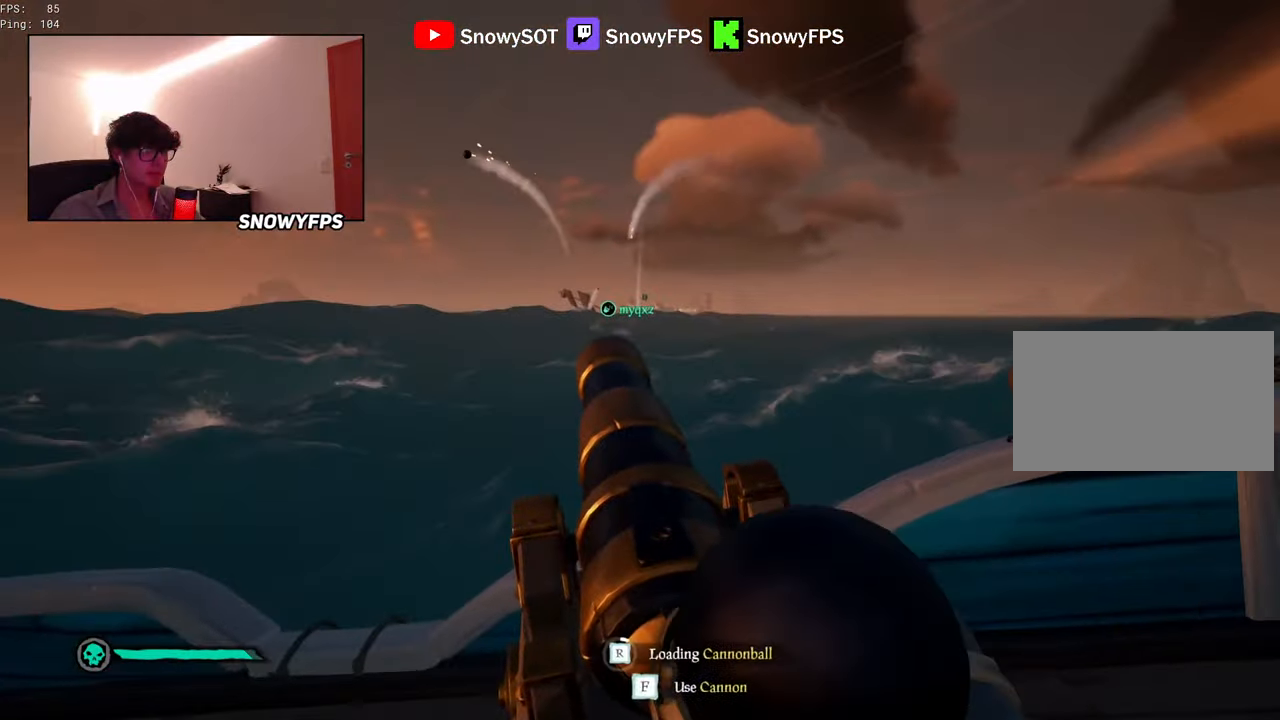
{"keys": [], "mouse": ["right"], "mouse_move": "still", "events": []}
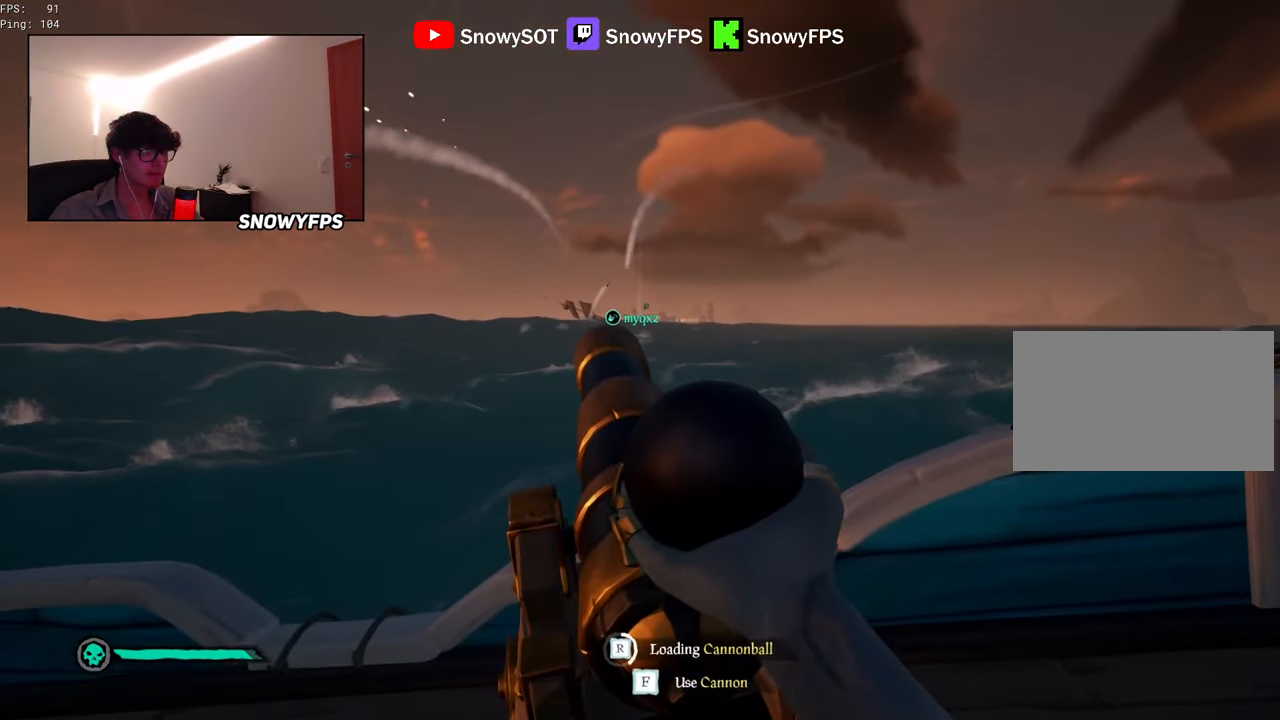
{"keys": [], "mouse": ["right"], "mouse_move": "still", "events": [[16, "s", "down"], [66, "s", "up"]]}
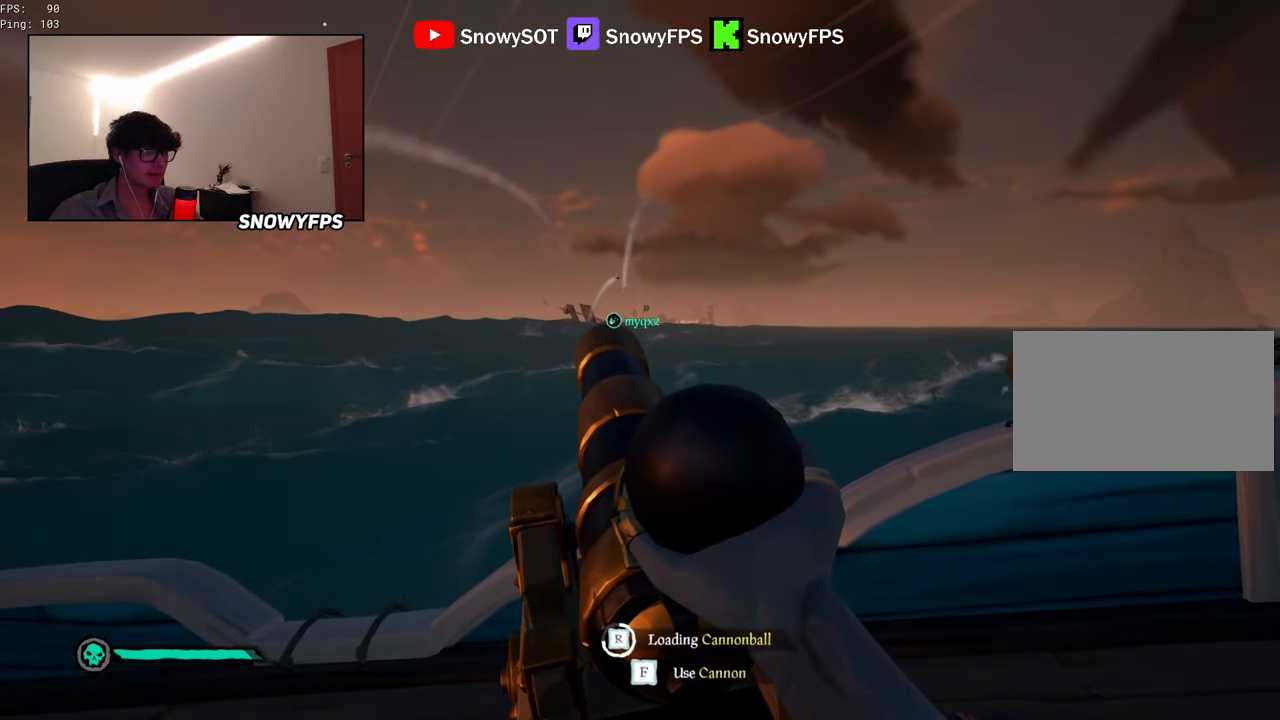
{"keys": [], "mouse": ["right"], "mouse_move": "still", "events": []}
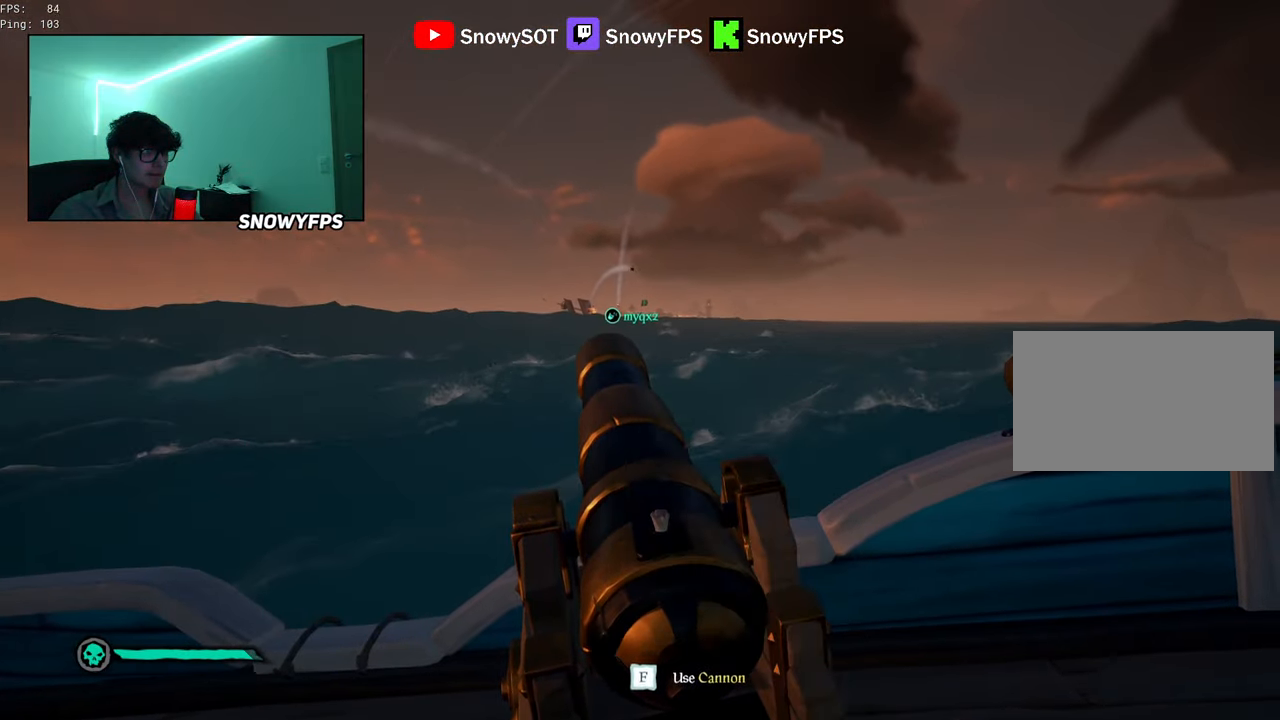
{"keys": [], "mouse": [], "mouse_move": "still", "events": [[100, "f", "down"], [150, "f", "up"], [150, "mouse_right", "up"]]}